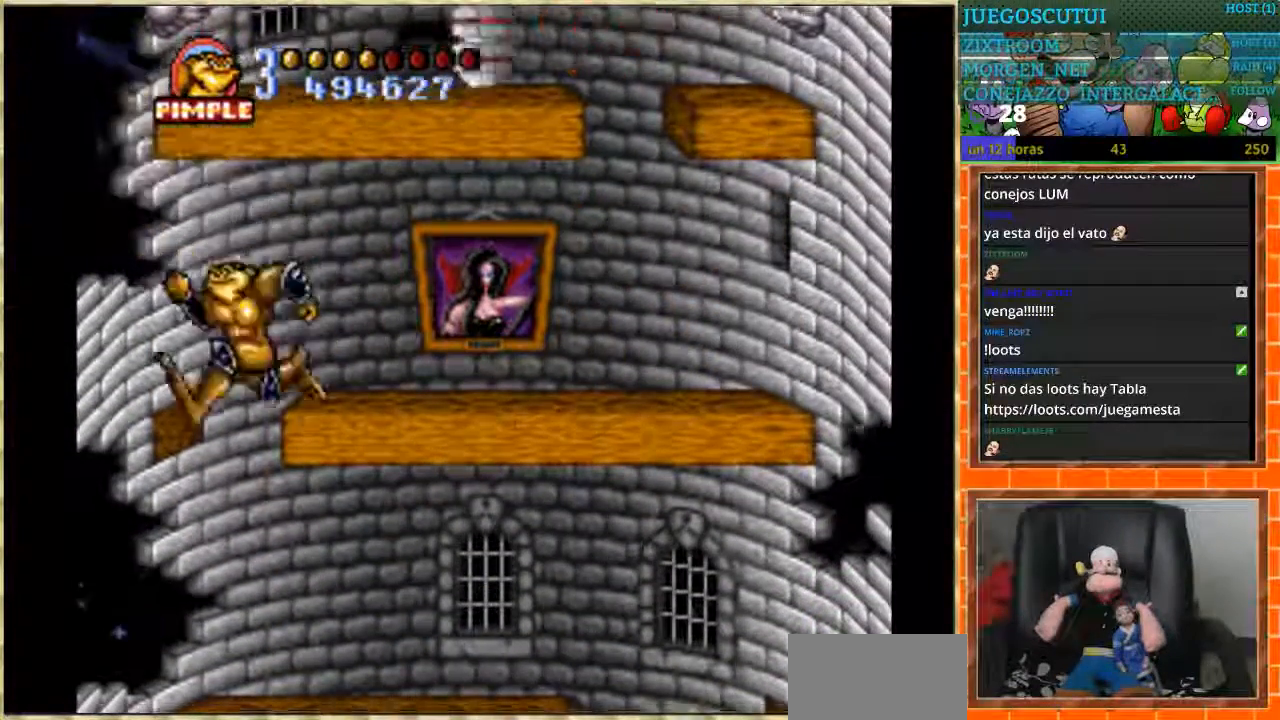
Gameplay with a controller (Nintendo layout); each line is a JSON object with the inputs held at the frame after it. "events" lists button and stick changes between this image and that frame as [ms after this image, input, new state], when the widget could be followed in between. Not read: L3 R3.
{"buttons": ["DPAD_RIGHT"], "events": [[34, "DPAD_RIGHT", "down"], [67, "L1", "down"], [100, "L1", "up"]]}
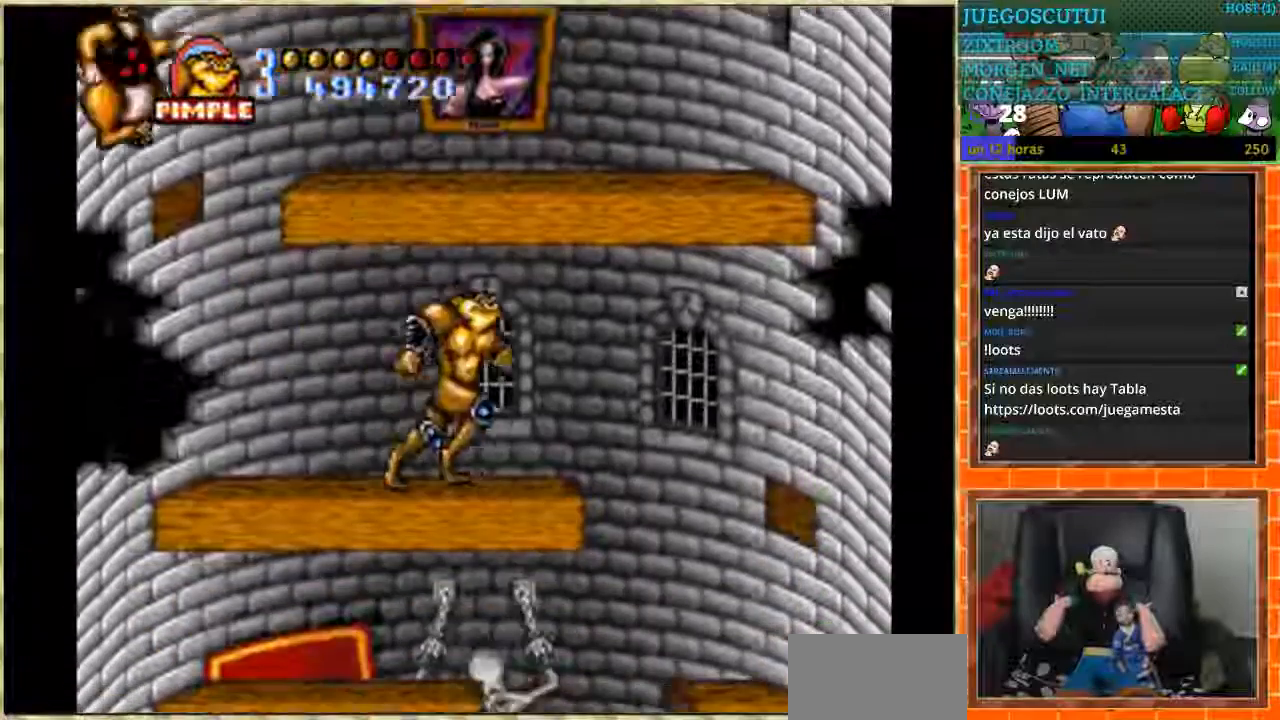
{"buttons": ["DPAD_LEFT"], "events": [[301, "DPAD_RIGHT", "up"], [334, "DPAD_LEFT", "down"]]}
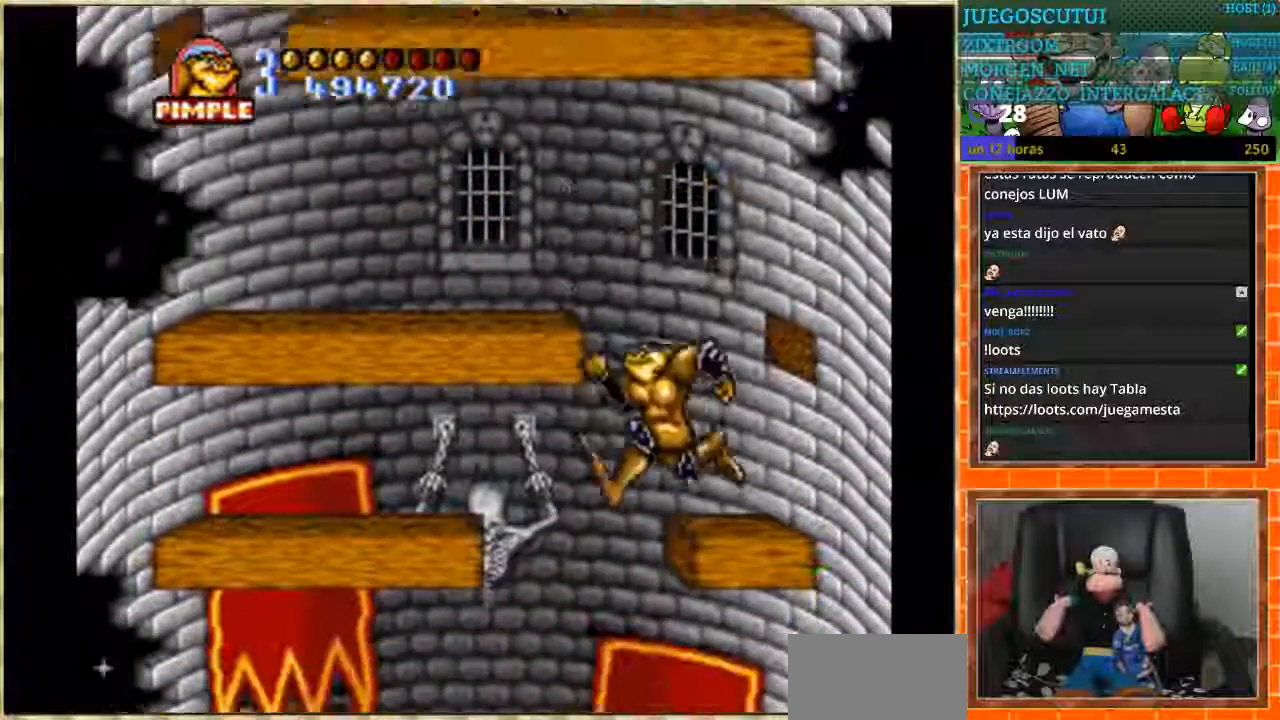
{"buttons": [], "events": [[467, "DPAD_LEFT", "up"]]}
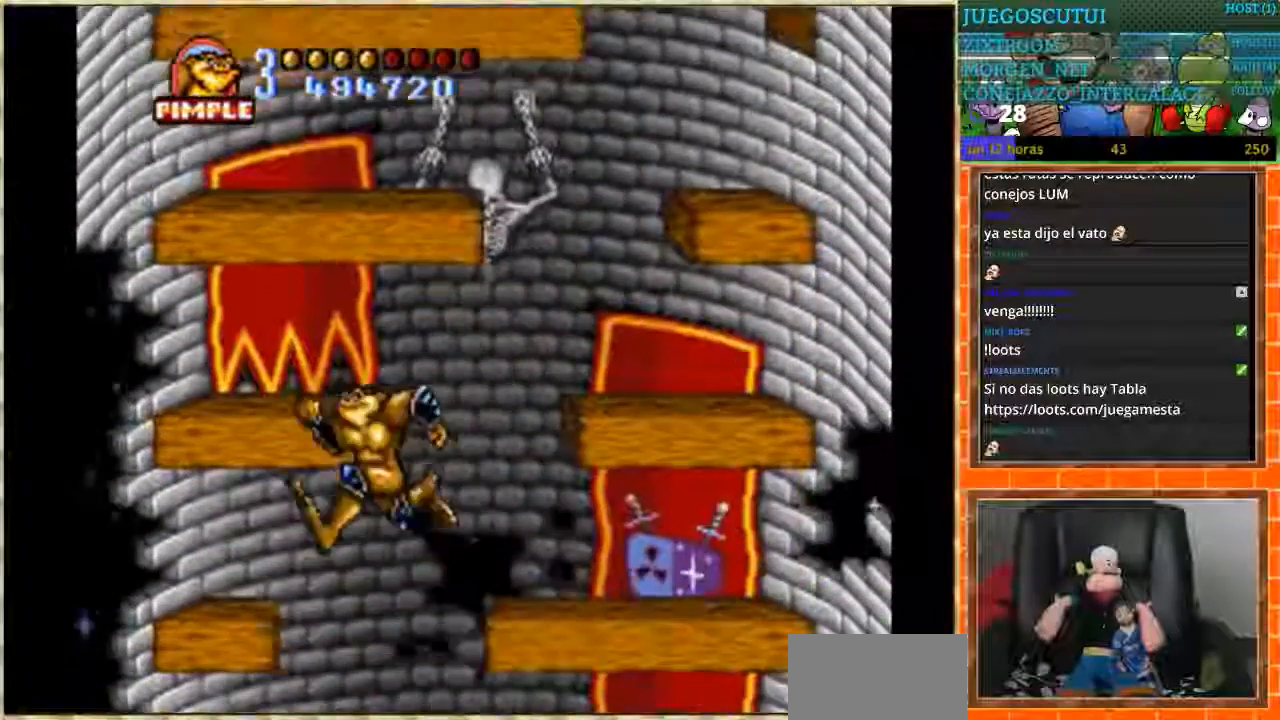
{"buttons": ["DPAD_RIGHT"], "events": [[301, "DPAD_RIGHT", "down"]]}
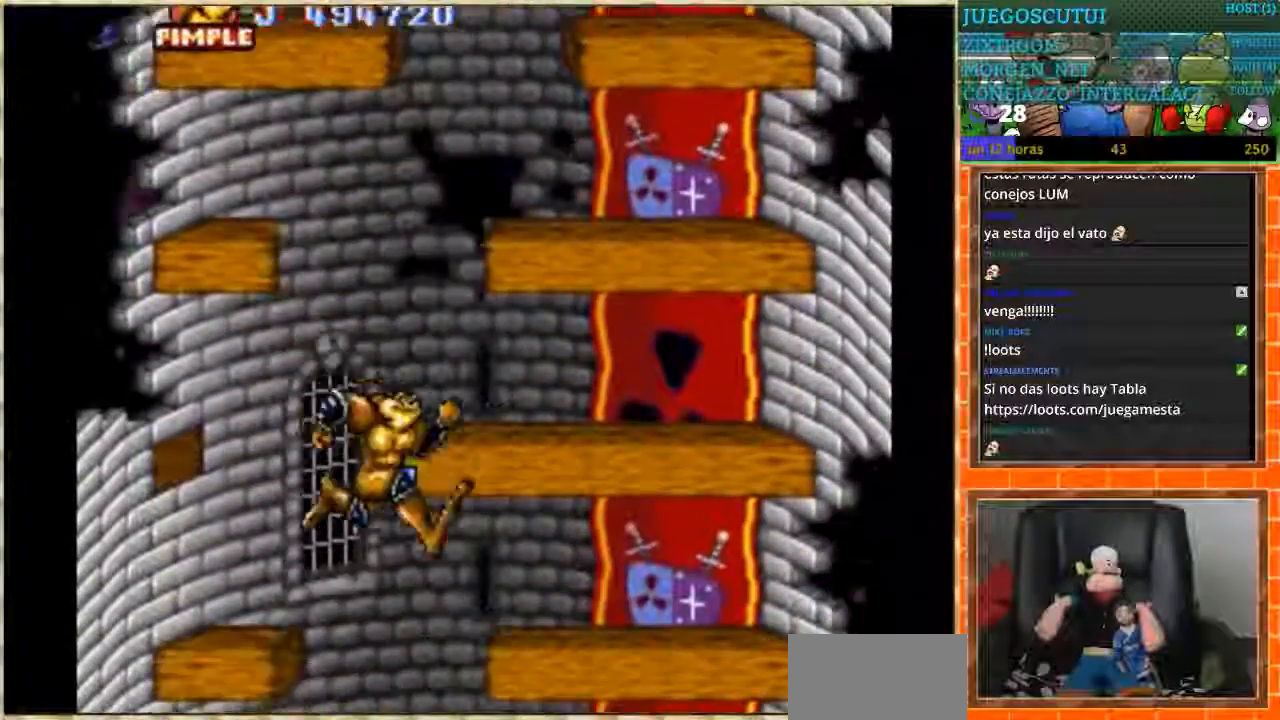
{"buttons": [], "events": [[267, "DPAD_RIGHT", "up"]]}
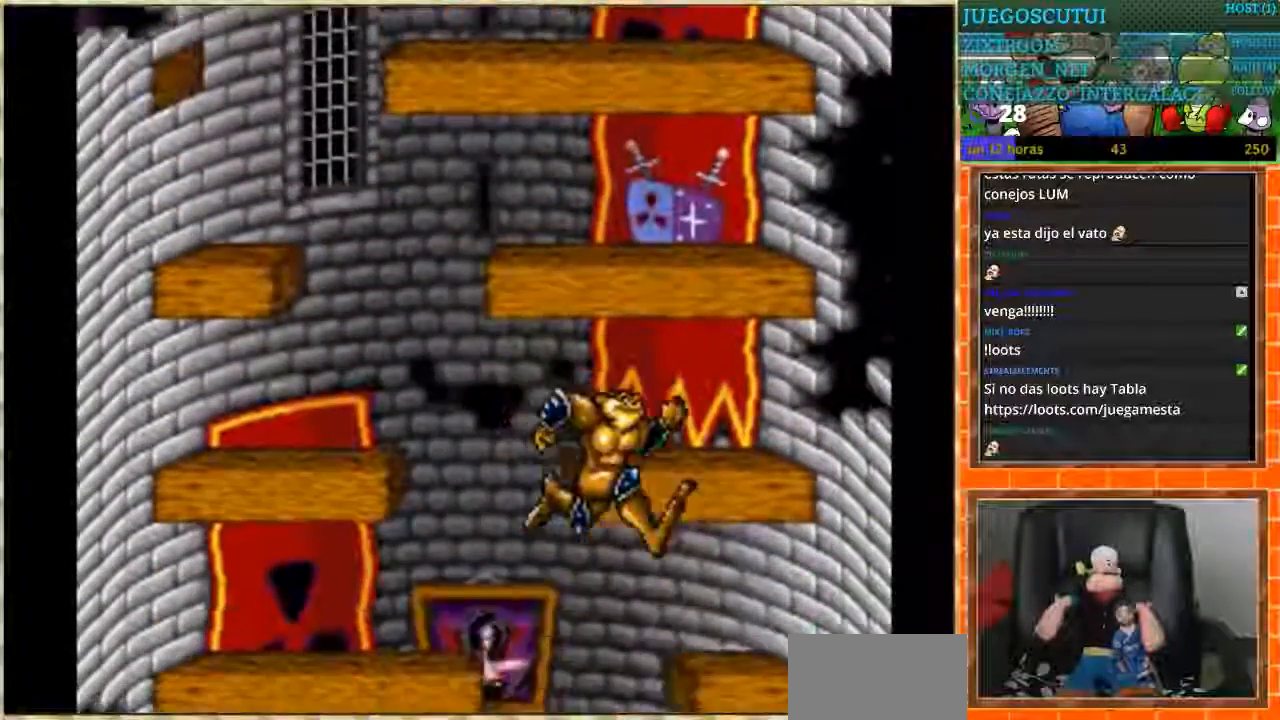
{"buttons": ["DPAD_RIGHT"], "events": [[234, "DPAD_RIGHT", "down"]]}
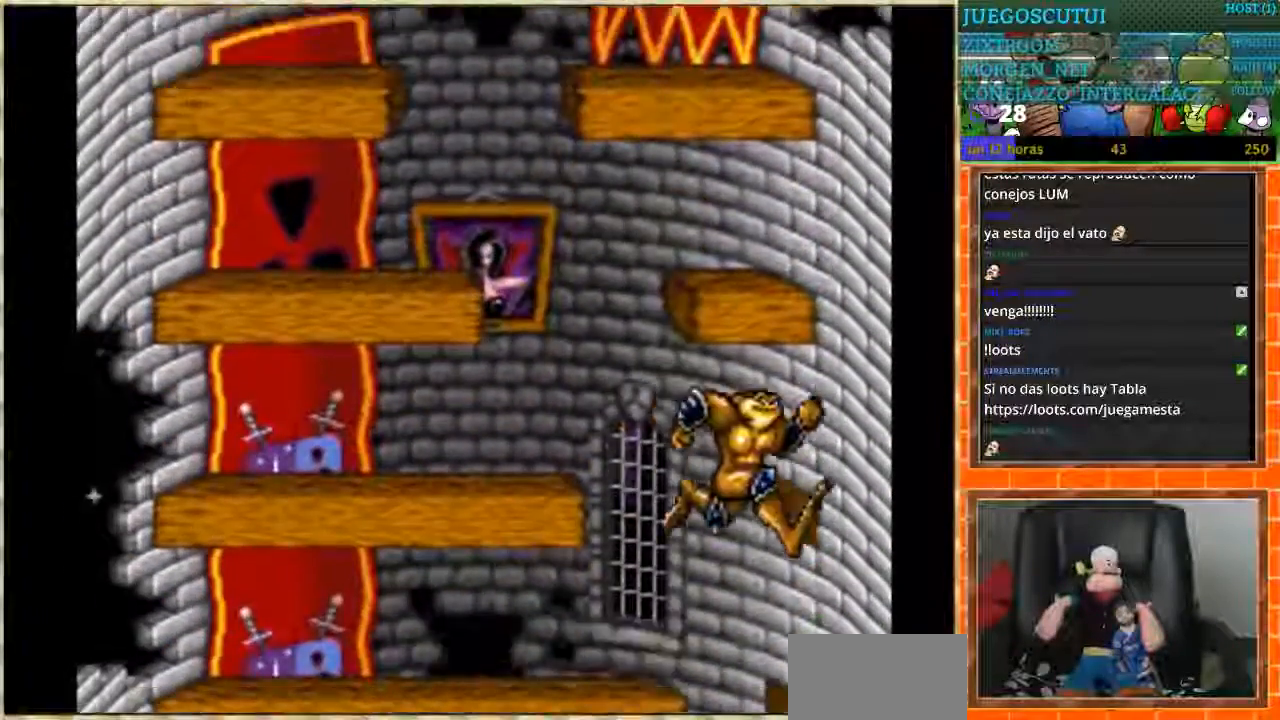
{"buttons": ["DPAD_LEFT"], "events": [[67, "DPAD_RIGHT", "up"], [167, "DPAD_LEFT", "down"]]}
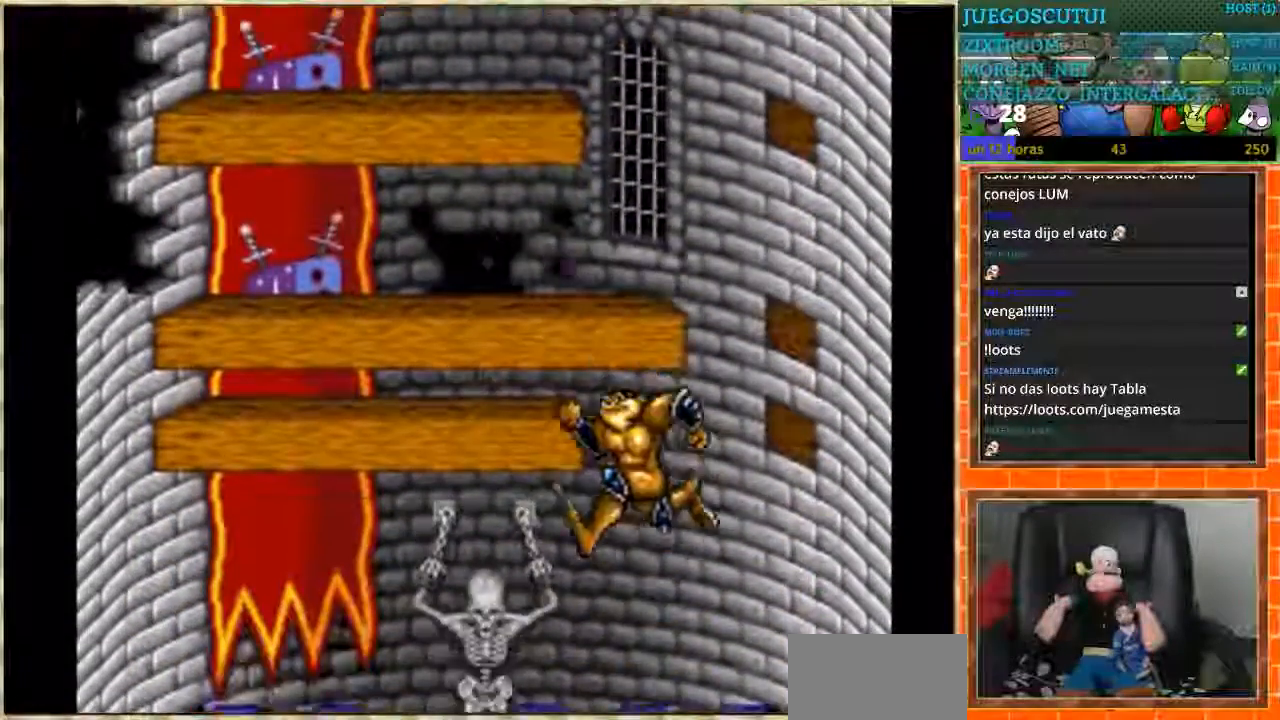
{"buttons": [], "events": [[34, "DPAD_LEFT", "up"], [134, "DPAD_LEFT", "down"], [301, "DPAD_LEFT", "up"]]}
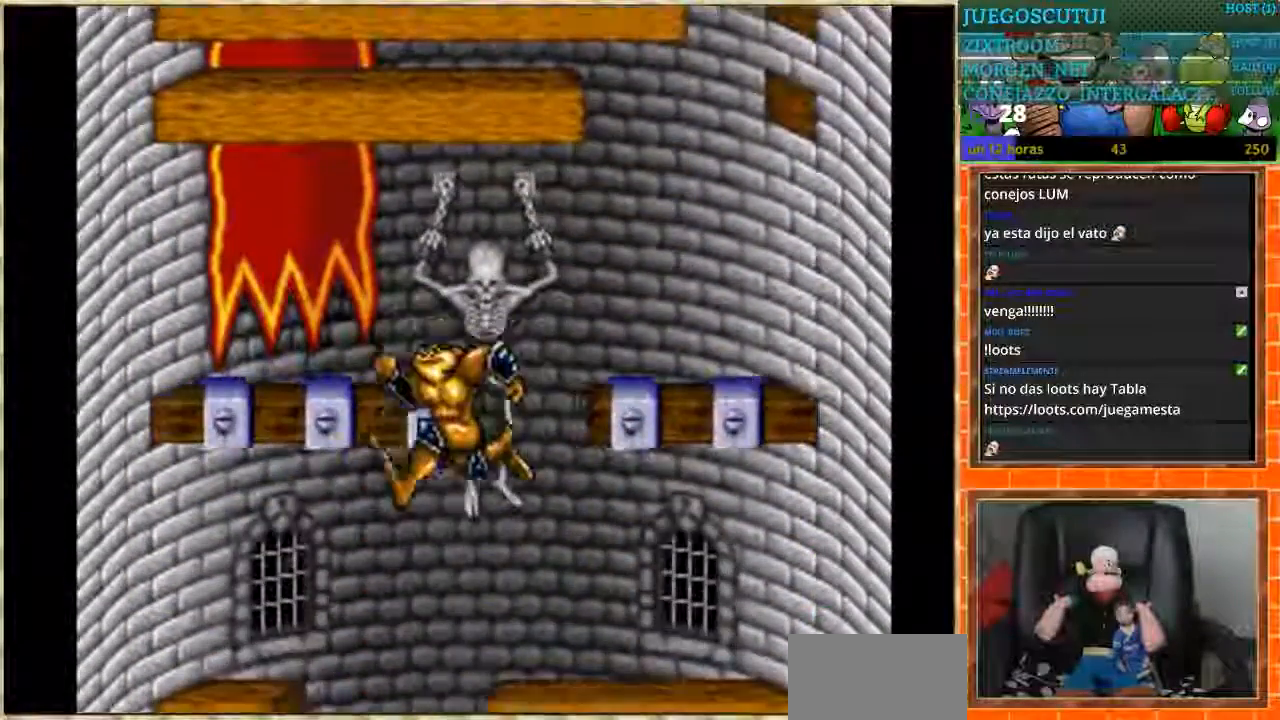
{"buttons": ["DPAD_RIGHT"], "events": [[233, "DPAD_LEFT", "down"], [367, "DPAD_RIGHT", "down"], [400, "DPAD_LEFT", "up"]]}